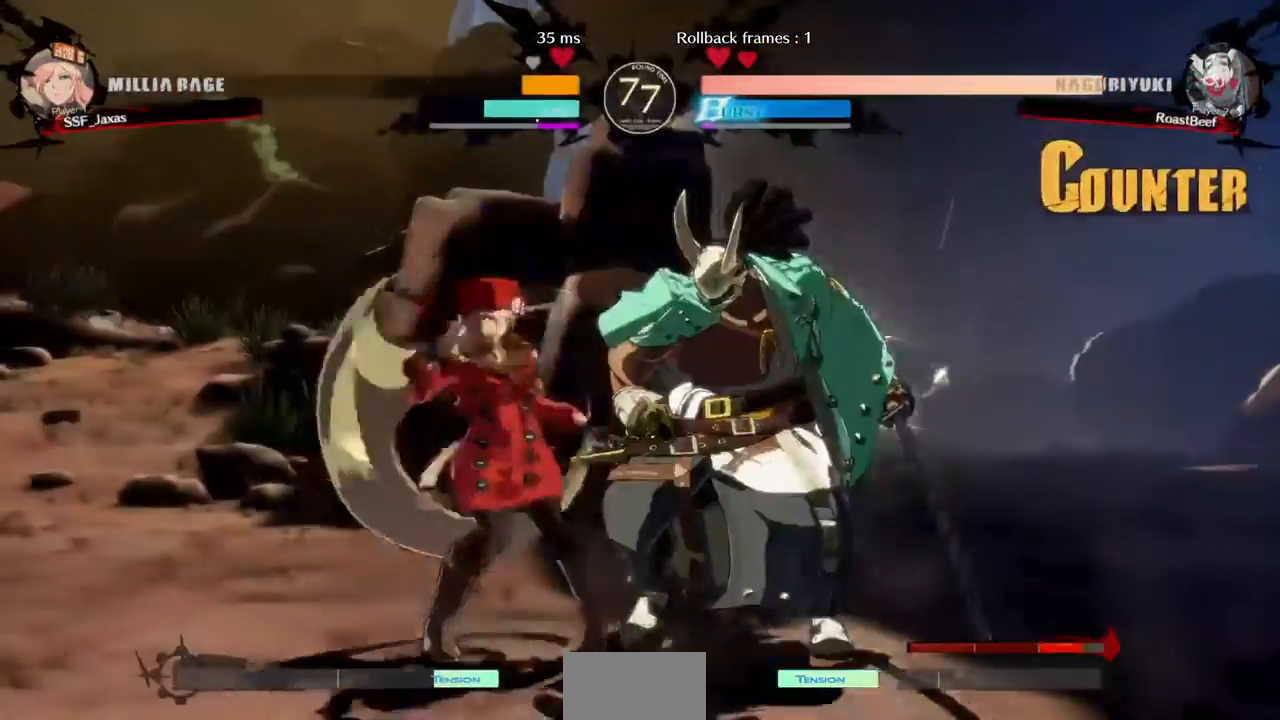
Gameplay with a controller (arcade stick); each line is a JSON object with the inputs held at the frame after it. "events" lists button and stick changes between this image and that frame as [ms after this image, input, new state], when the widget could be followed in between. Not read: HOME L3 R3 SELECT START other_buttons.
{"buttons": ["DPAD_LEFT"], "events": [[320, "DPAD_DOWN", "up"], [320, "R2", "down"], [360, "R2", "up"]]}
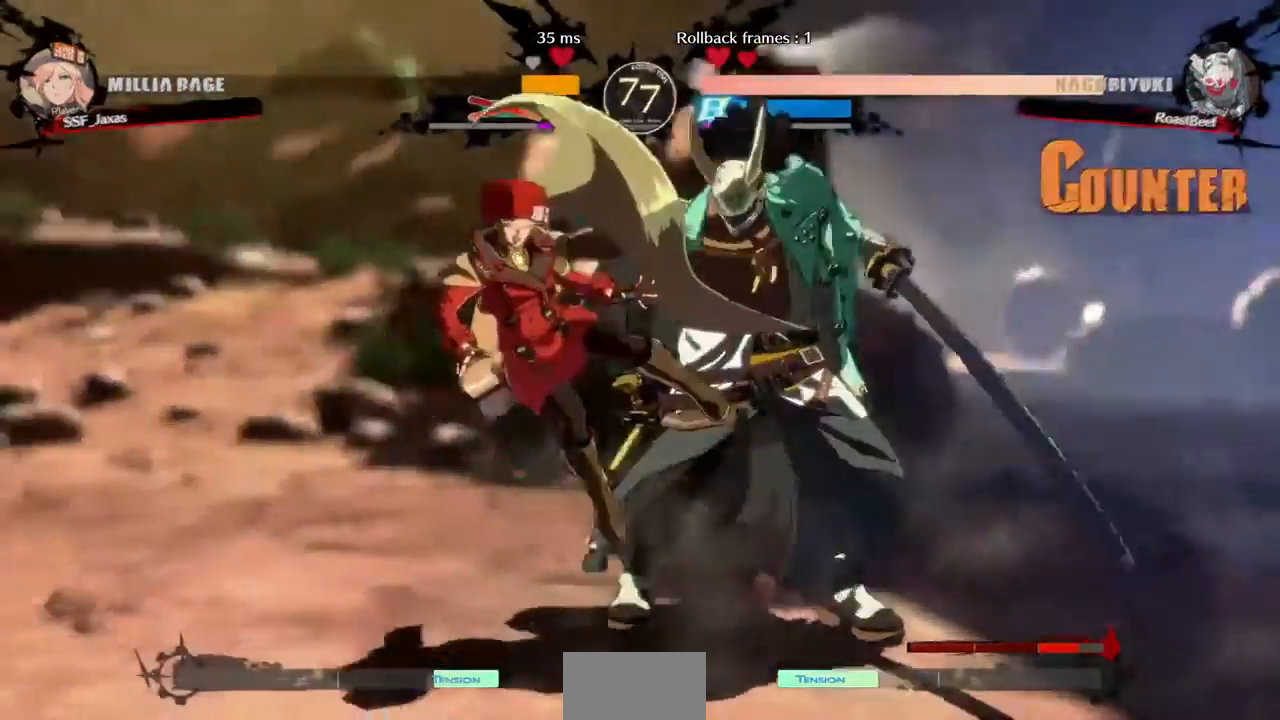
{"buttons": ["SQUARE", "TRIANGLE", "DPAD_LEFT"], "events": [[520, "SQUARE", "down"], [520, "TRIANGLE", "down"]]}
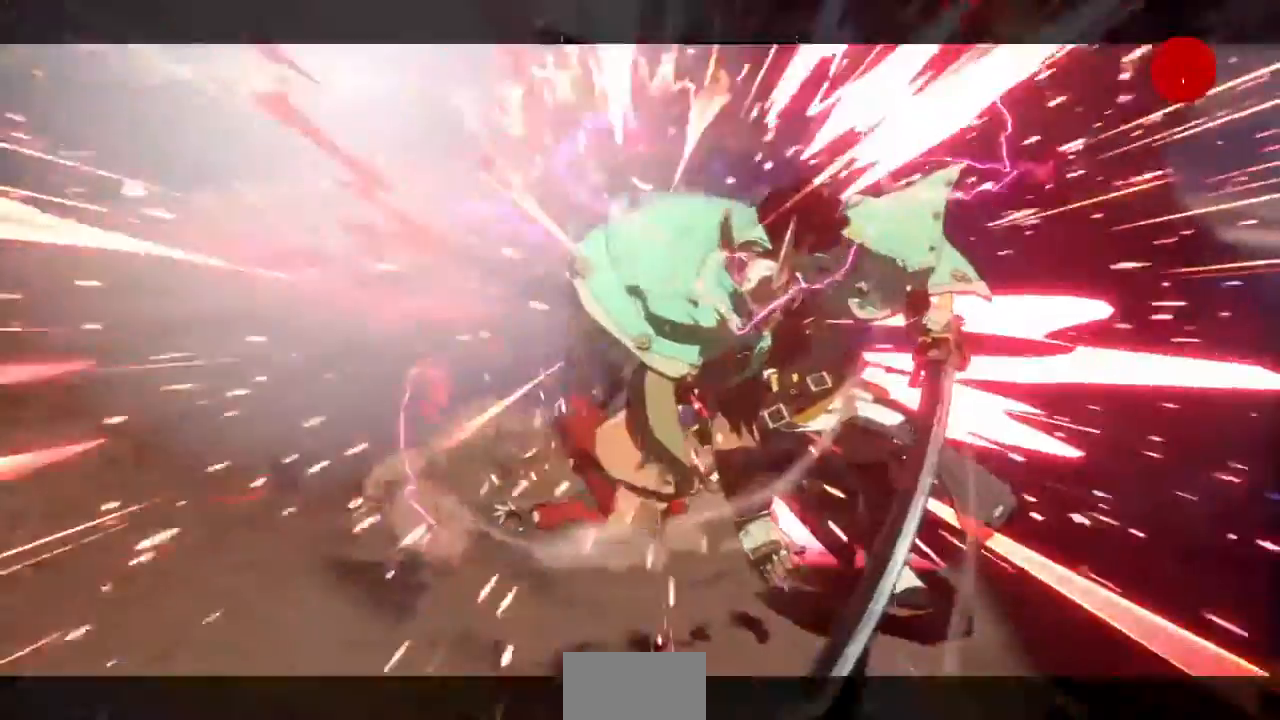
{"buttons": ["SQUARE", "TRIANGLE", "R1"], "events": [[80, "TRIANGLE", "up"], [120, "DPAD_LEFT", "up"], [120, "SQUARE", "up"], [160, "R1", "down"], [160, "TRIANGLE", "down"], [200, "SQUARE", "down"], [240, "DPAD_UP", "down"], [280, "CROSS", "down"], [320, "R1", "up"], [320, "TRIANGLE", "up"], [360, "DPAD_UP", "up"], [440, "CROSS", "up"], [440, "R1", "down"], [440, "TRIANGLE", "down"]]}
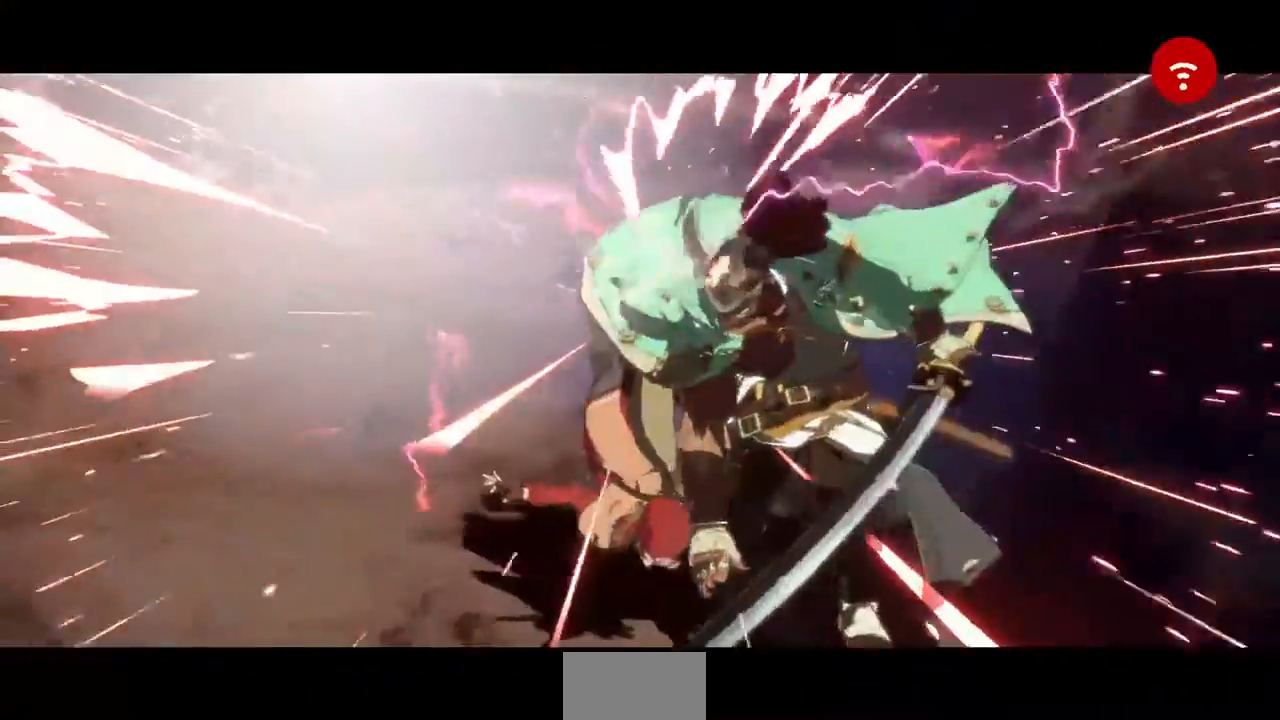
{"buttons": ["TRIANGLE", "R1"], "events": [[40, "TRIANGLE", "up"], [120, "R1", "up"], [120, "SQUARE", "up"], [200, "R1", "down"], [200, "SQUARE", "down"], [200, "TRIANGLE", "down"], [280, "R1", "up"], [280, "SQUARE", "up"], [280, "TRIANGLE", "up"], [520, "R1", "down"], [520, "TRIANGLE", "down"]]}
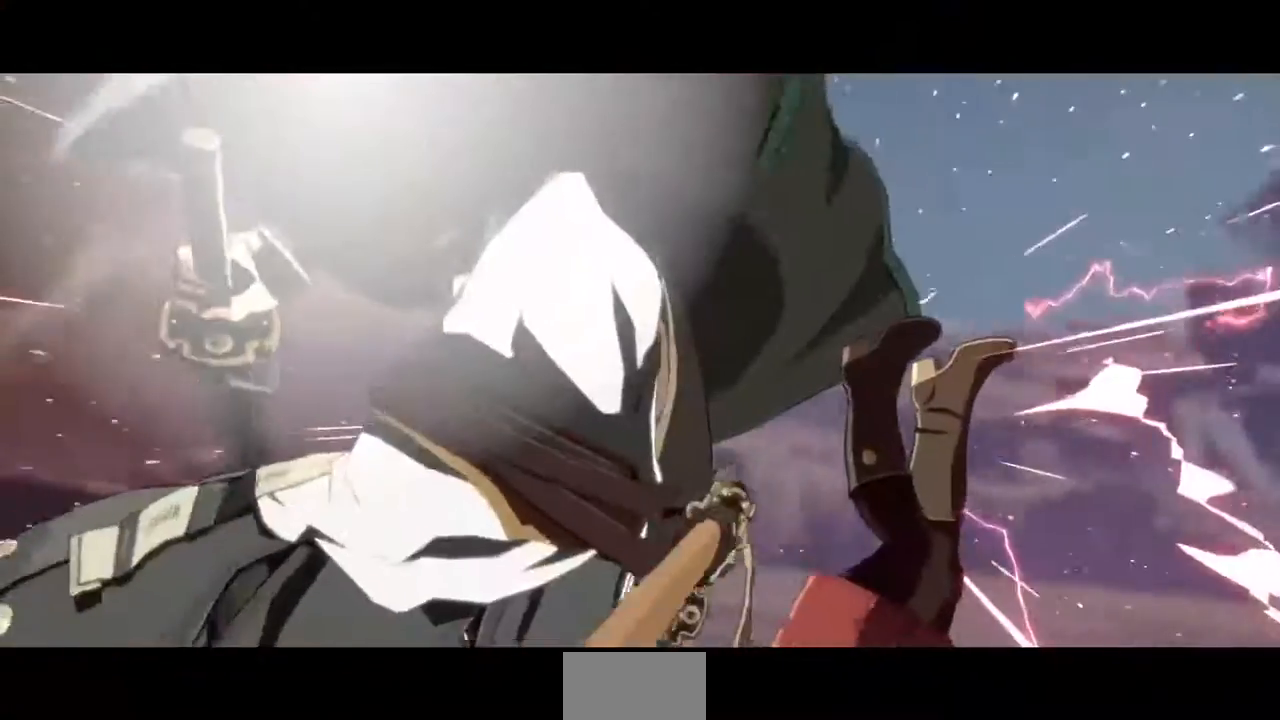
{"buttons": [], "events": [[40, "CROSS", "down"], [40, "SQUARE", "down"], [160, "SQUARE", "up"], [160, "TRIANGLE", "up"], [200, "CROSS", "up"], [280, "R1", "up"], [320, "R1", "down"], [320, "TRIANGLE", "down"], [360, "CROSS", "down"], [360, "SQUARE", "down"], [440, "R1", "up"], [440, "SQUARE", "up"], [440, "TRIANGLE", "up"], [480, "CROSS", "up"]]}
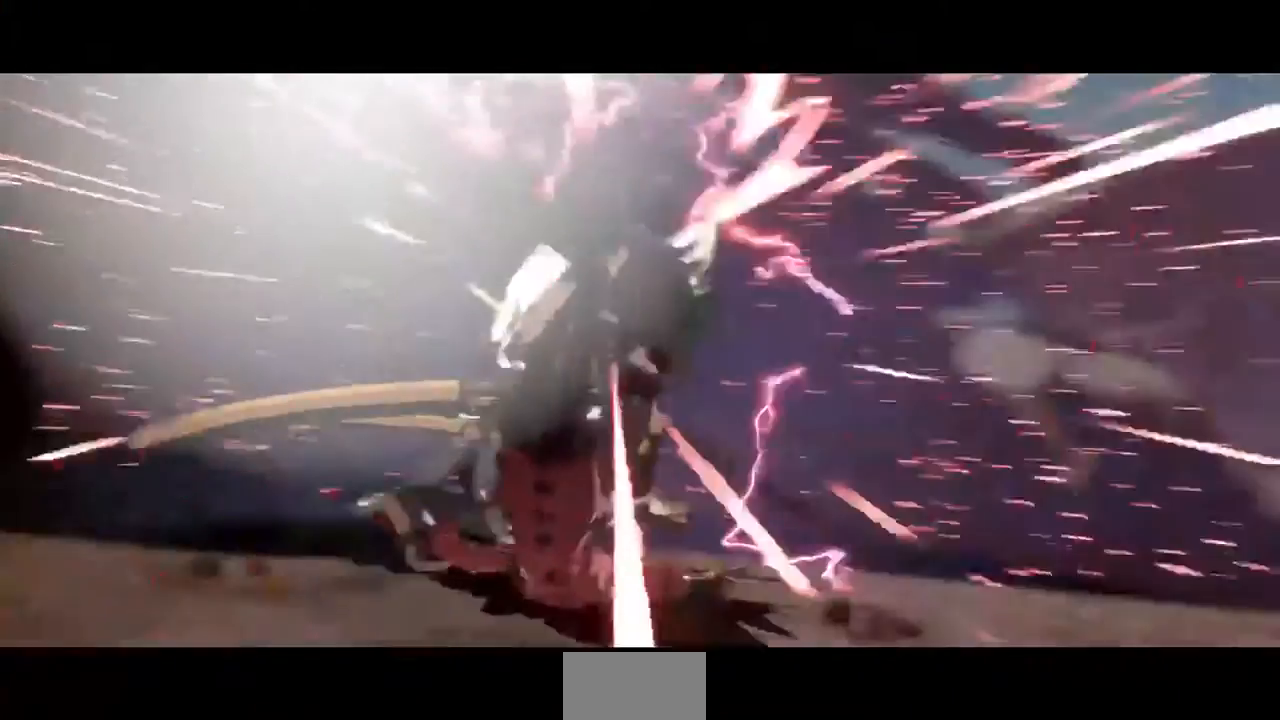
{"buttons": [], "events": [[80, "SQUARE", "down"], [80, "TRIANGLE", "down"], [200, "CROSS", "down"], [240, "CROSS", "up"], [240, "SQUARE", "up"], [240, "TRIANGLE", "up"], [400, "CROSS", "down"], [520, "CROSS", "up"]]}
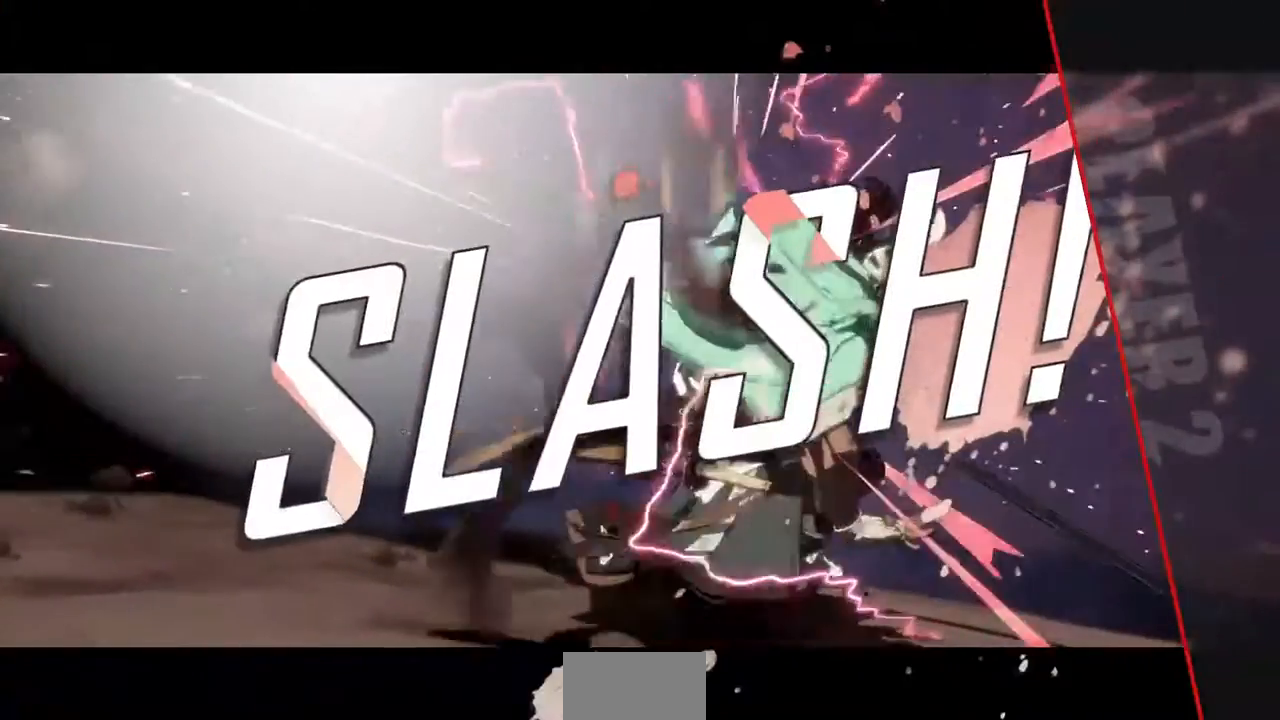
{"buttons": ["CROSS"], "events": [[200, "CROSS", "down"], [320, "CROSS", "up"], [440, "CROSS", "down"]]}
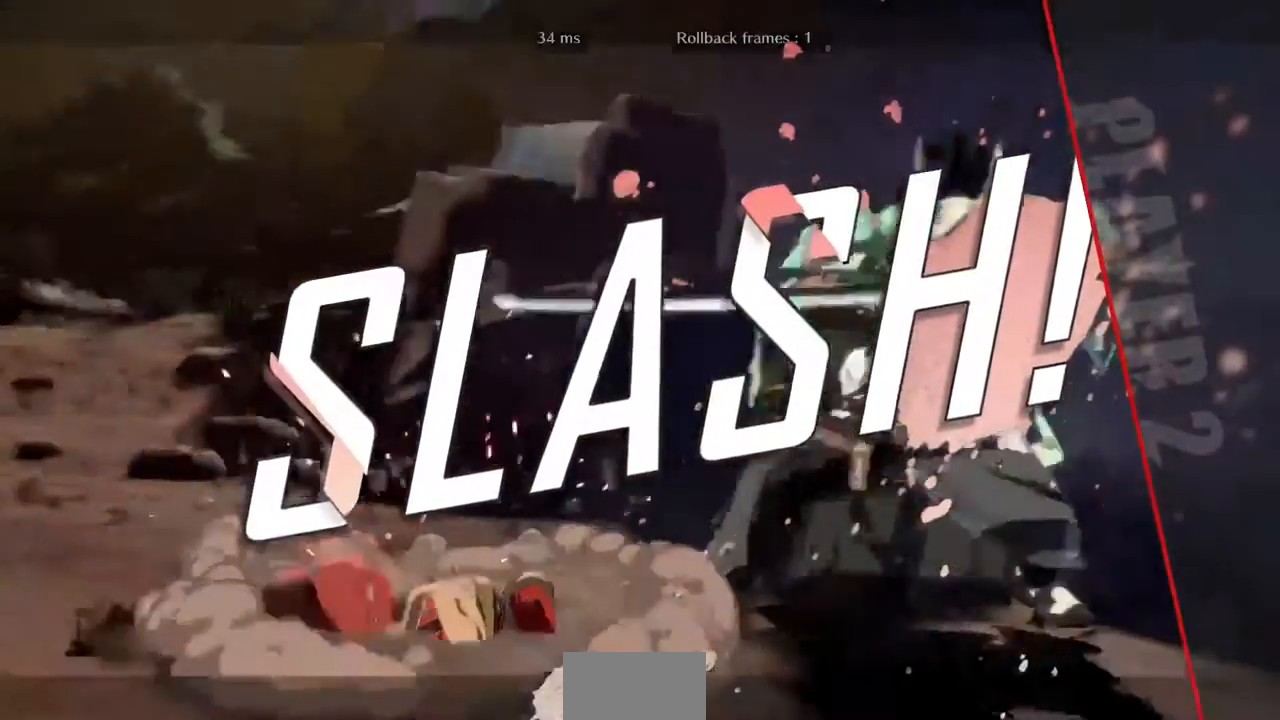
{"buttons": ["CROSS"], "events": [[40, "CROSS", "up"], [200, "CROSS", "down"], [360, "CROSS", "up"], [440, "CROSS", "down"]]}
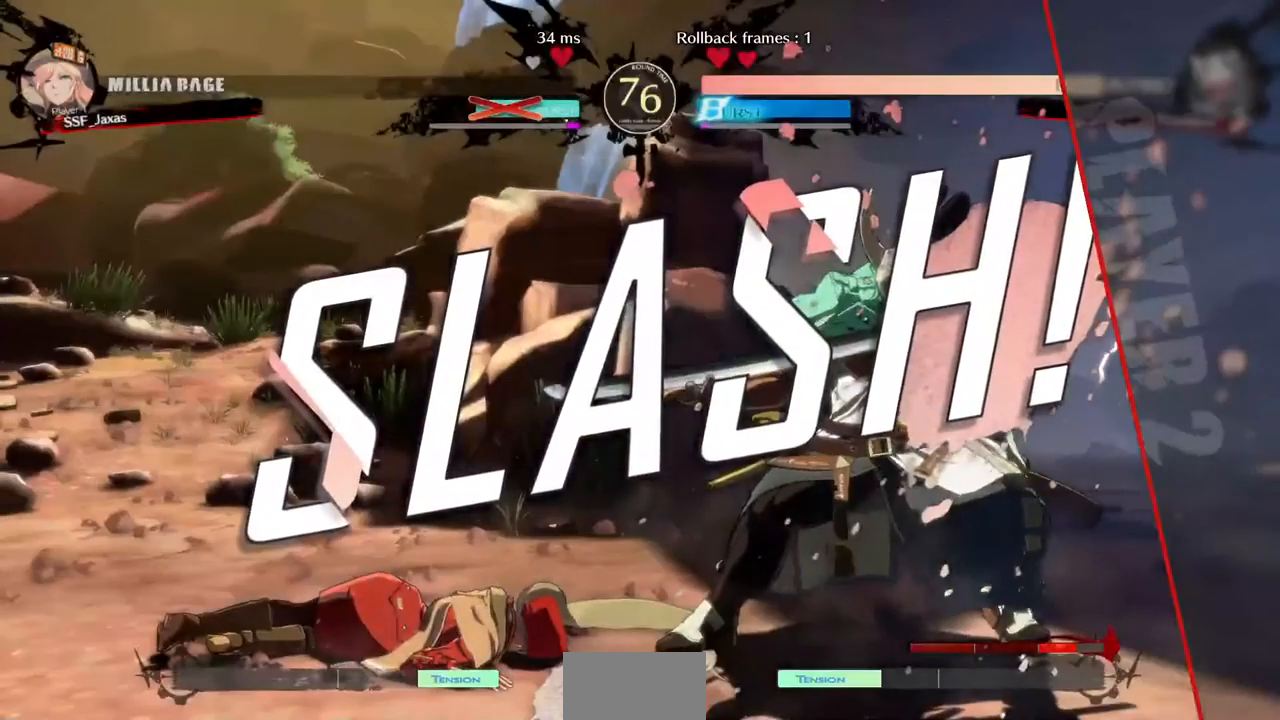
{"buttons": [], "events": [[40, "CROSS", "up"], [120, "CROSS", "down"], [240, "CROSS", "up"]]}
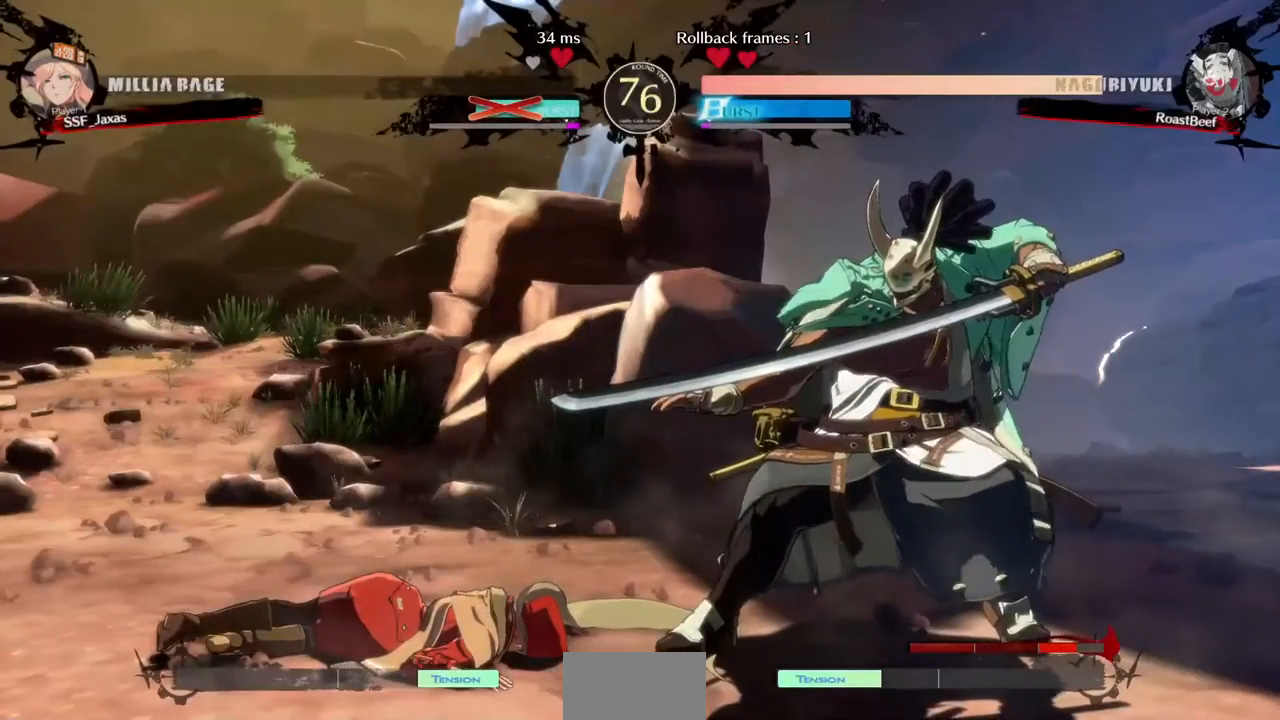
{"buttons": [], "events": [[80, "CROSS", "down"], [240, "CROSS", "up"], [400, "CROSS", "down"], [480, "CROSS", "up"]]}
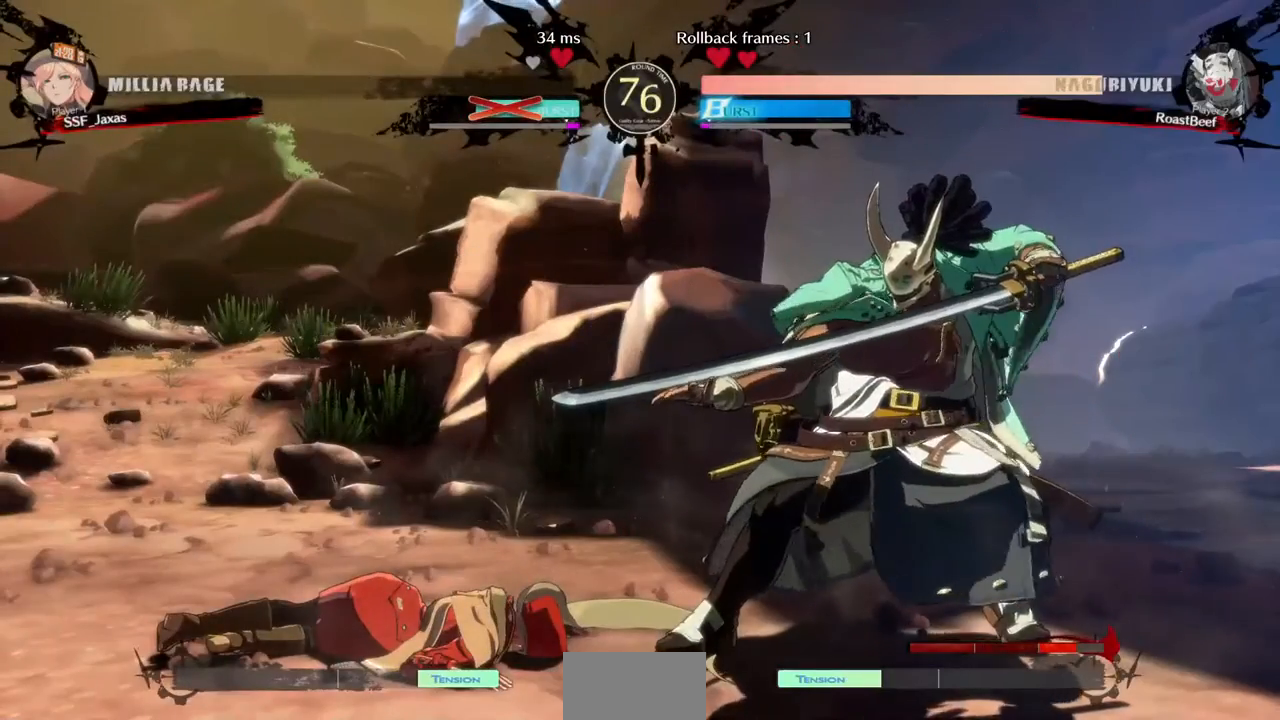
{"buttons": ["CROSS"], "events": [[120, "CROSS", "down"], [160, "CROSS", "up"], [240, "CROSS", "down"], [320, "CROSS", "up"], [400, "CROSS", "down"]]}
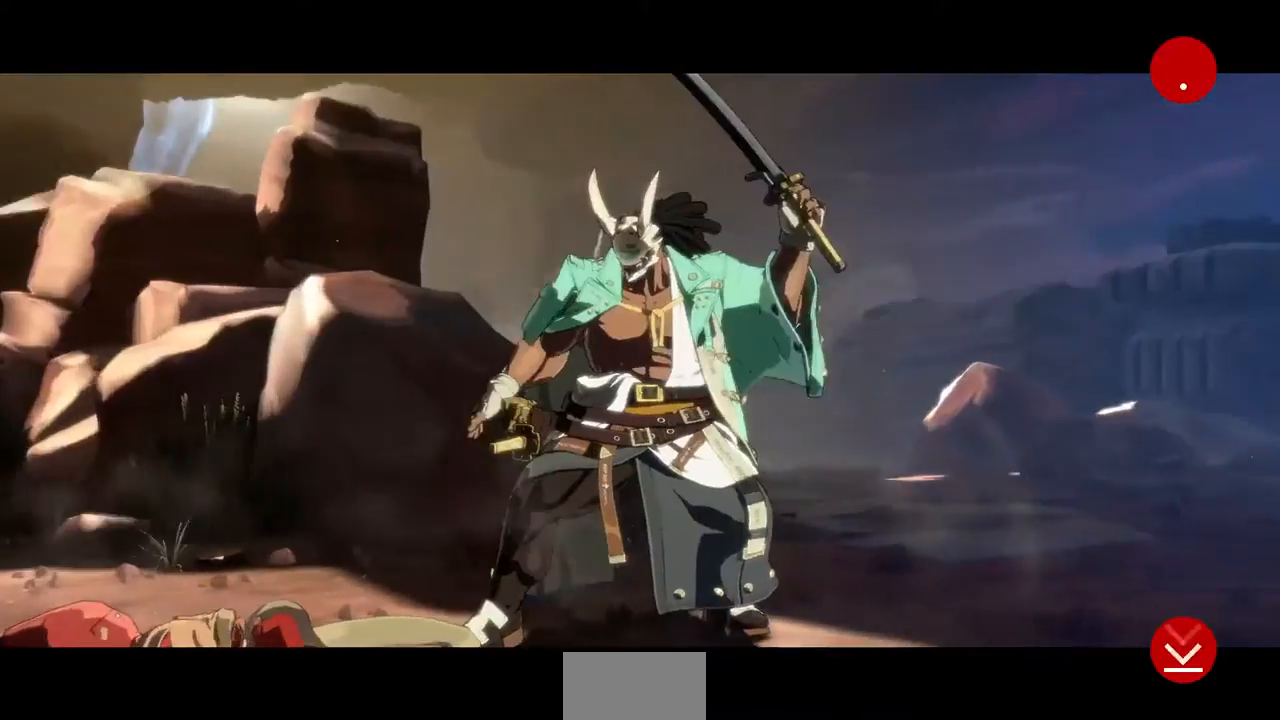
{"buttons": ["CROSS"], "events": [[40, "CROSS", "up"], [120, "CROSS", "down"], [200, "CROSS", "up"], [280, "CROSS", "down"], [320, "CROSS", "up"], [440, "CROSS", "down"]]}
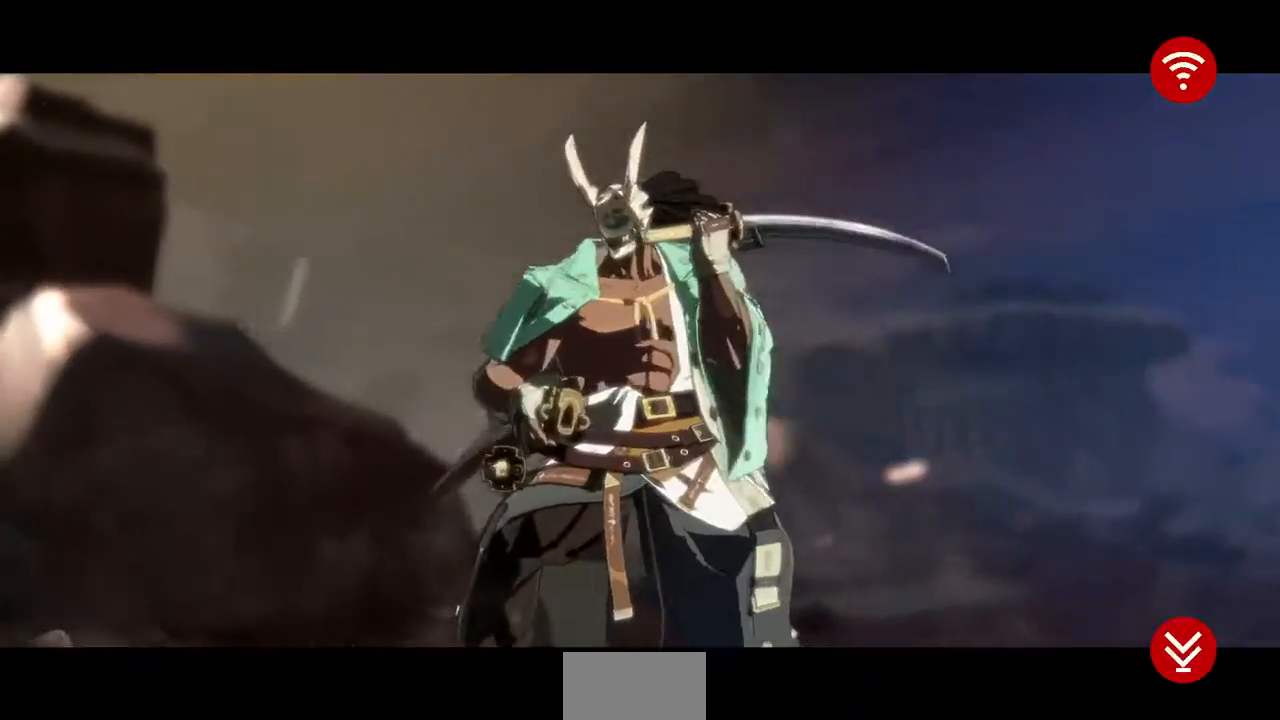
{"buttons": ["CROSS"], "events": [[40, "CROSS", "up"], [120, "CROSS", "down"], [160, "CROSS", "up"], [240, "CROSS", "down"], [320, "CROSS", "up"], [440, "CROSS", "down"]]}
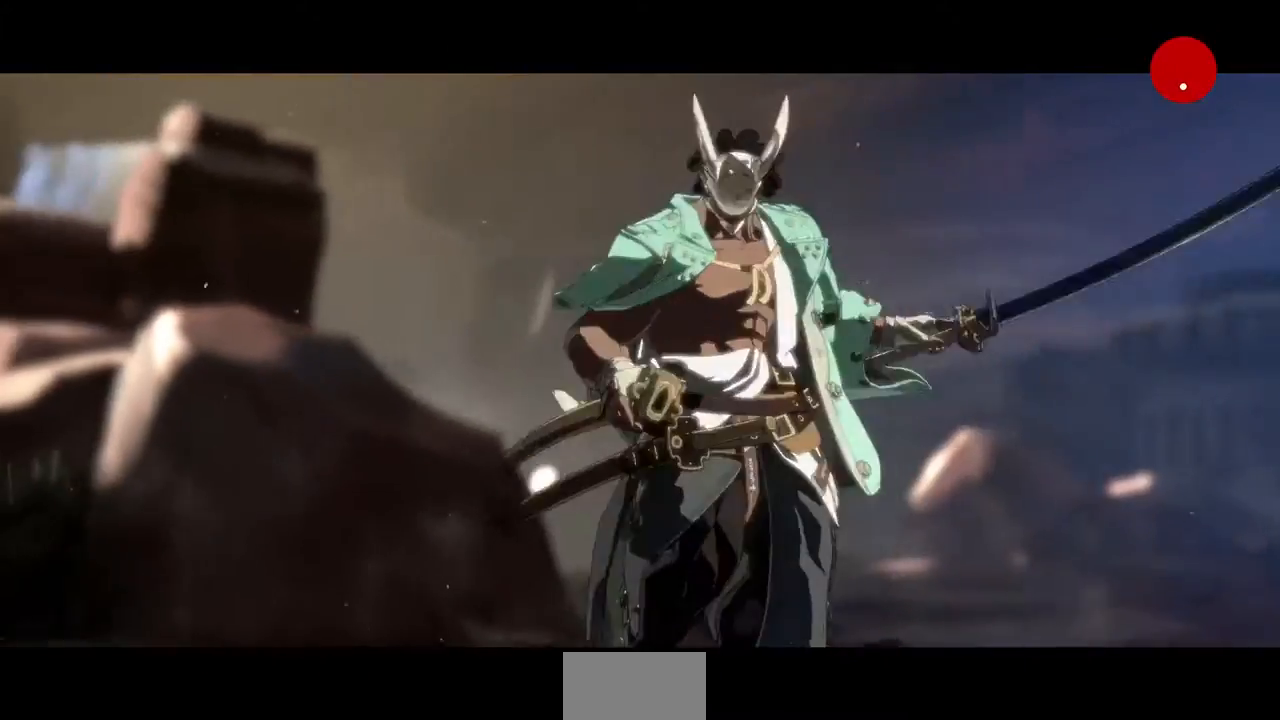
{"buttons": [], "events": [[40, "CROSS", "up"], [160, "CROSS", "down"], [240, "CROSS", "up"], [280, "CROSS", "down"], [440, "CROSS", "up"]]}
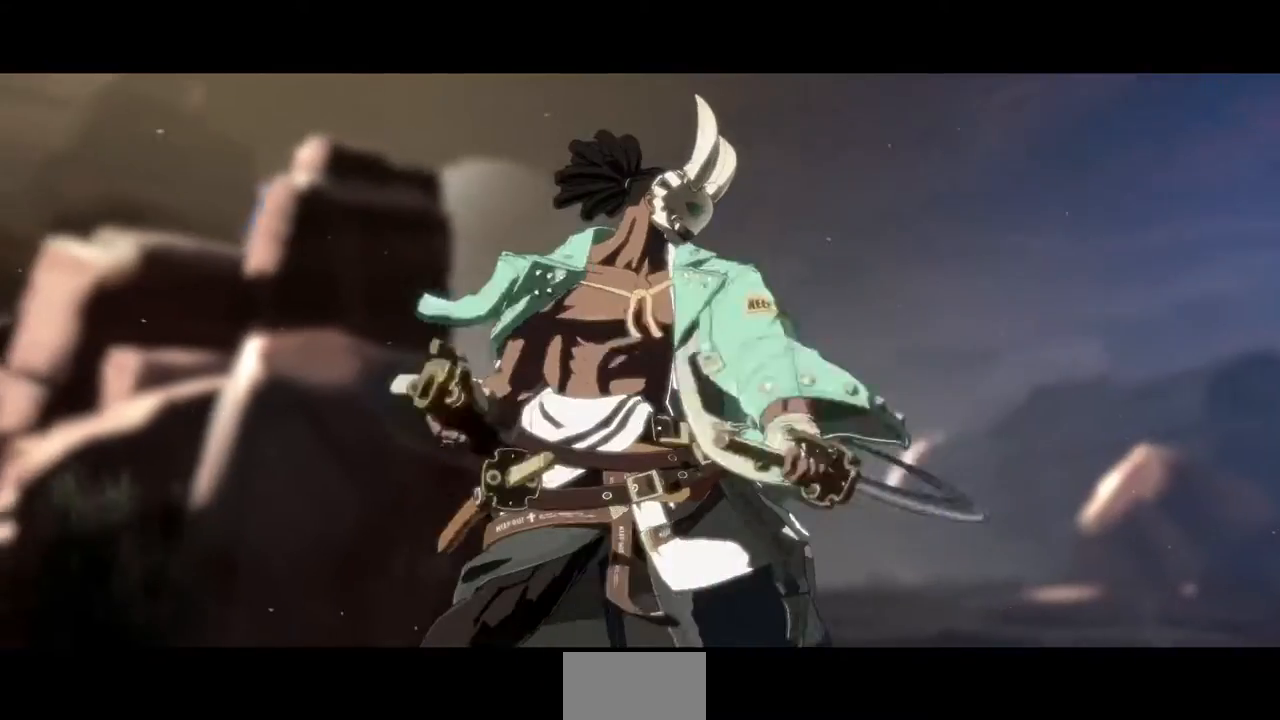
{"buttons": ["CROSS"], "events": [[80, "CROSS", "down"], [200, "CROSS", "up"], [320, "CROSS", "down"], [400, "CROSS", "up"], [440, "CROSS", "down"]]}
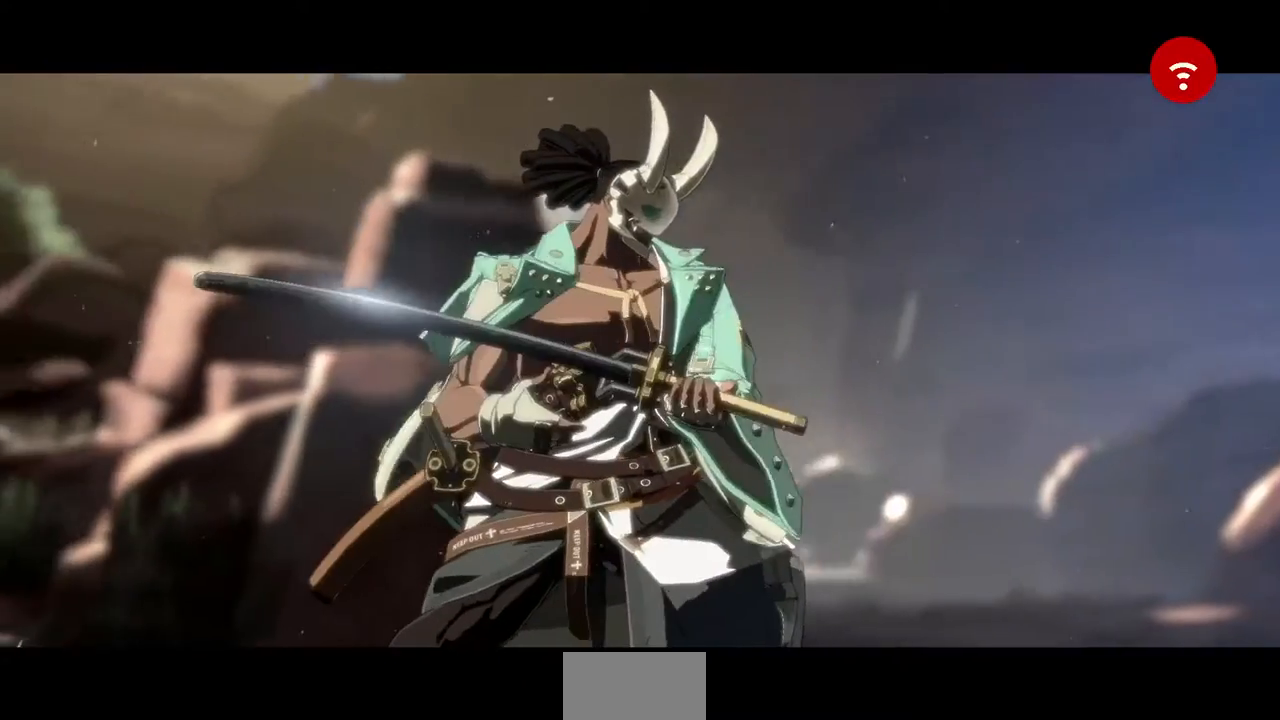
{"buttons": ["CROSS"], "events": [[40, "CROSS", "up"], [240, "CROSS", "down"], [360, "CROSS", "up"], [400, "CROSS", "down"], [480, "CROSS", "up"], [520, "CROSS", "down"]]}
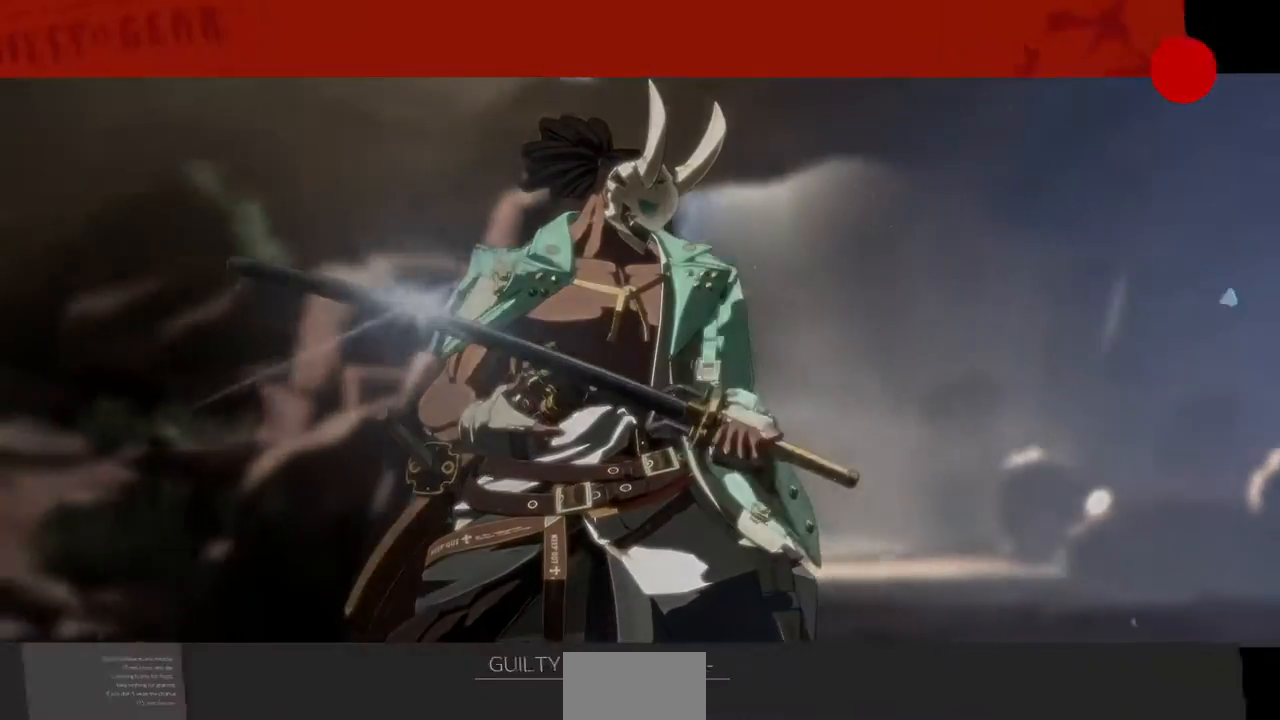
{"buttons": ["CROSS"], "events": [[80, "CROSS", "up"], [120, "CROSS", "down"], [200, "CROSS", "up"], [240, "CROSS", "down"]]}
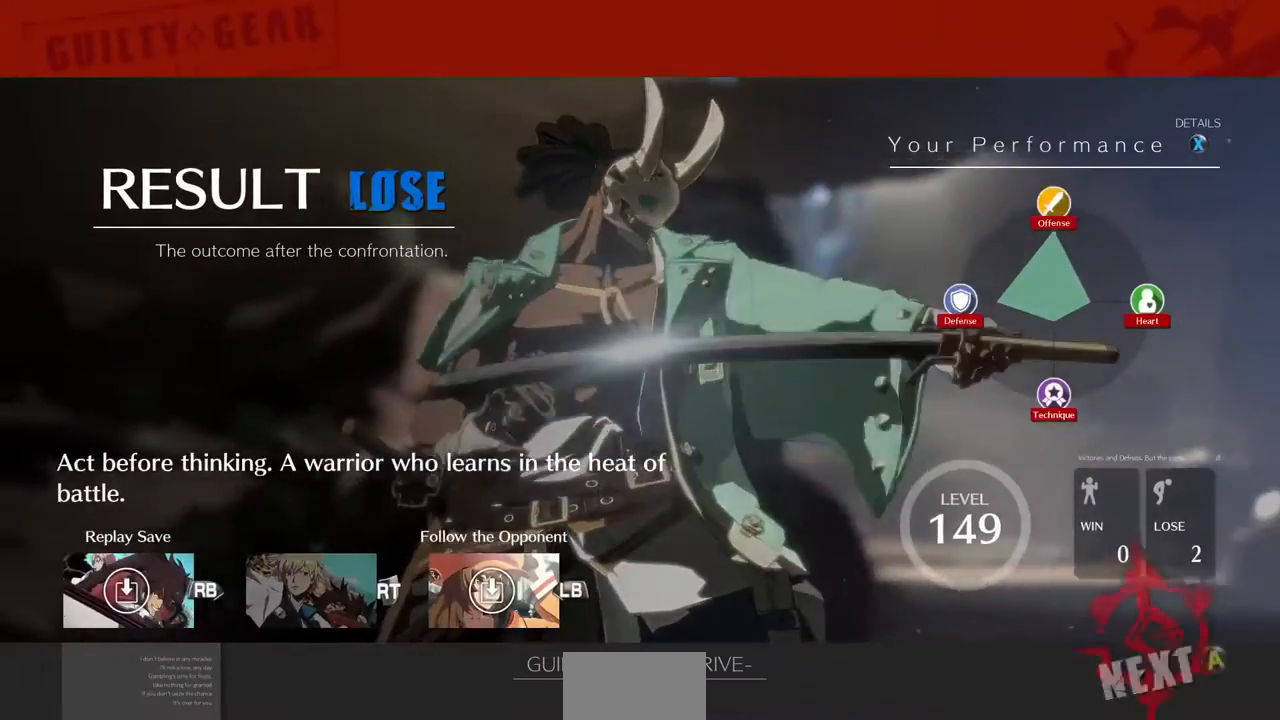
{"buttons": ["CROSS"], "events": [[40, "CROSS", "up"], [120, "CROSS", "down"], [280, "CROSS", "up"], [360, "CROSS", "down"], [440, "CROSS", "up"], [520, "CROSS", "down"]]}
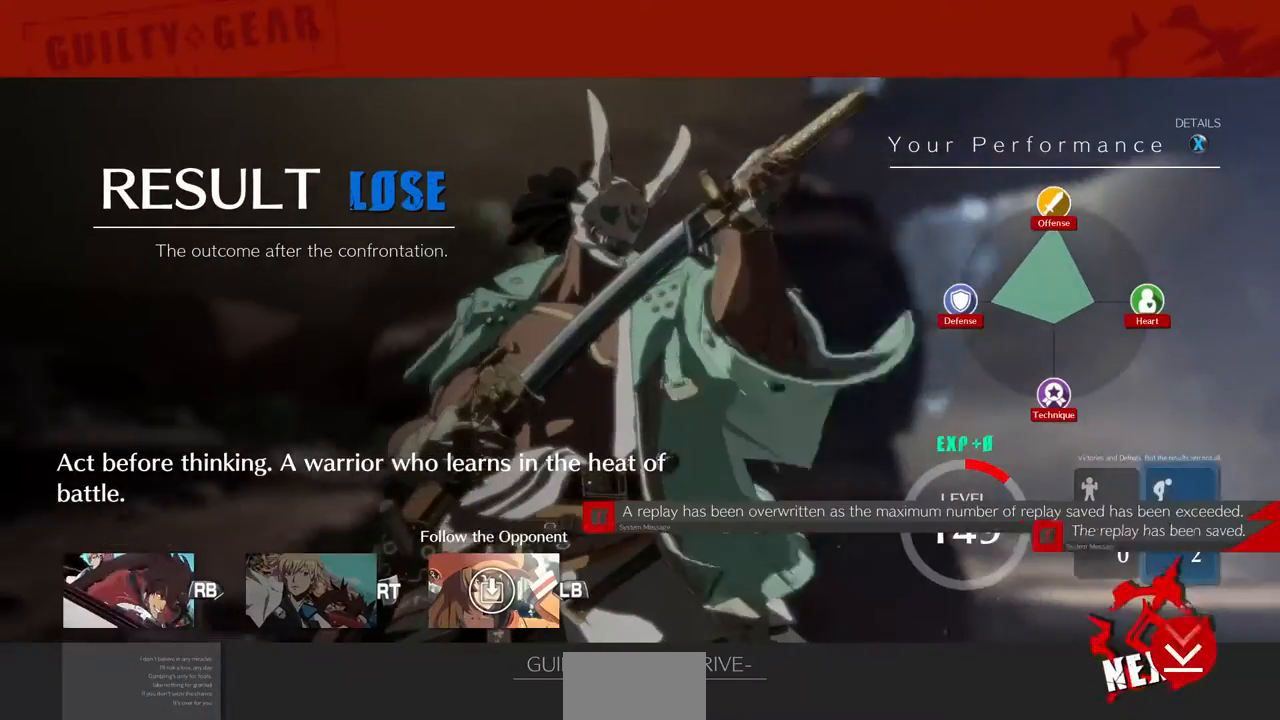
{"buttons": ["CROSS"], "events": [[200, "CROSS", "up"], [240, "CROSS", "down"]]}
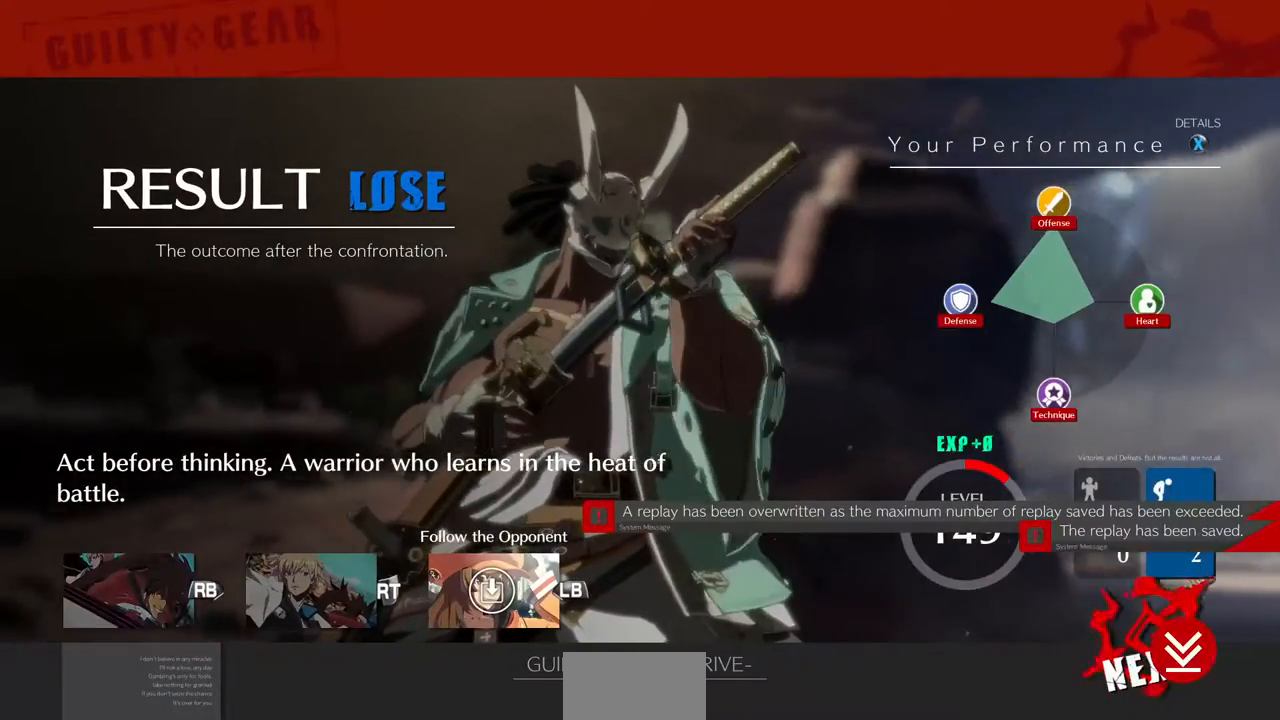
{"buttons": ["CROSS"], "events": []}
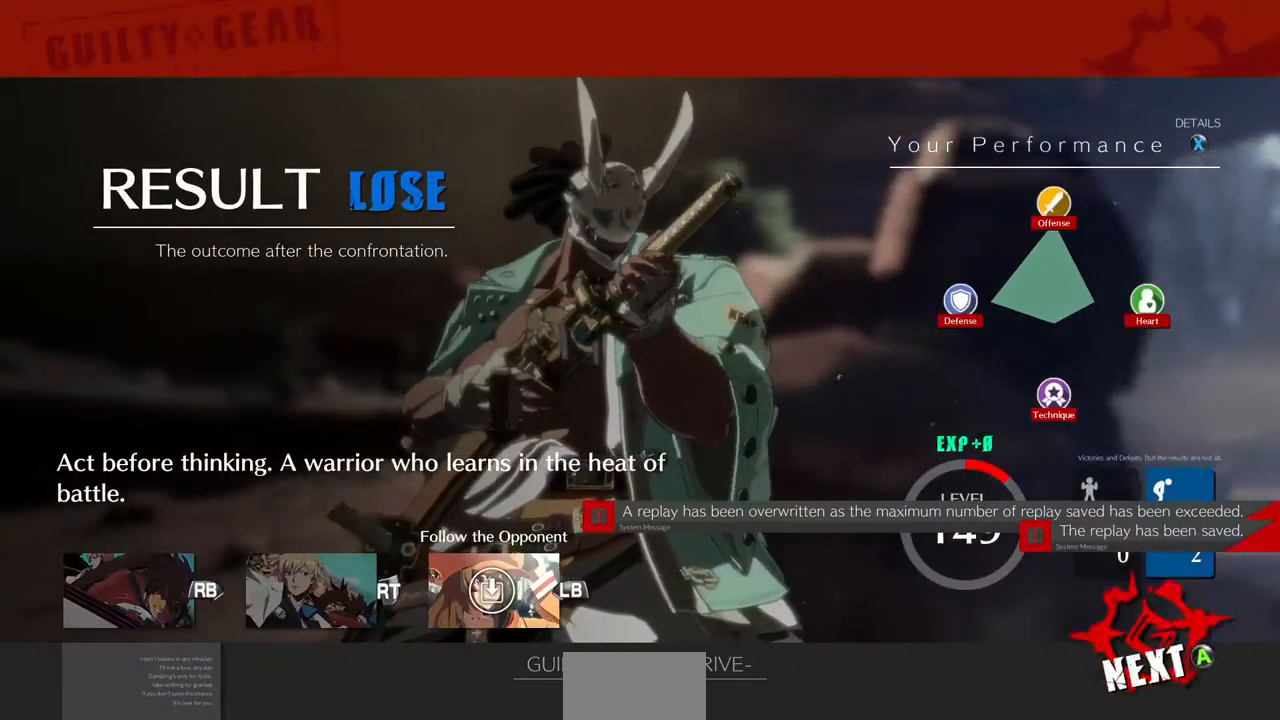
{"buttons": ["CROSS"], "events": [[120, "CROSS", "up"], [160, "CROSS", "down"], [320, "CROSS", "up"], [360, "CROSS", "down"]]}
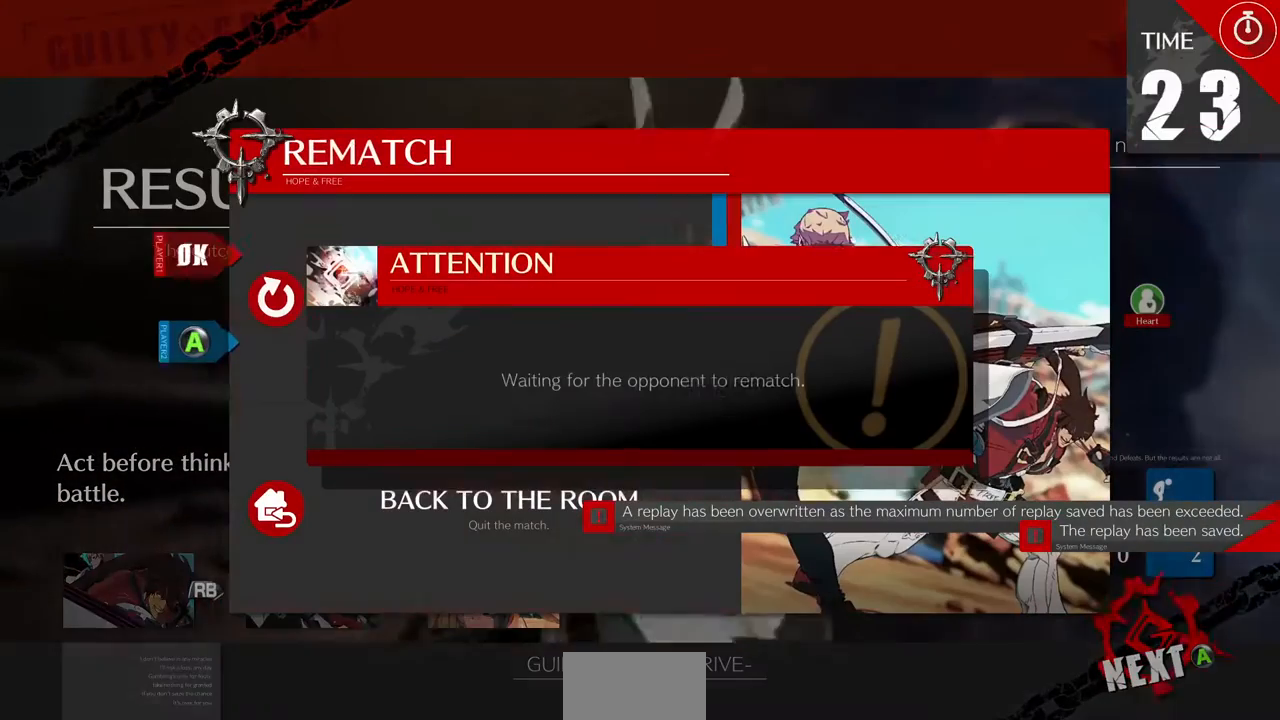
{"buttons": [], "events": [[120, "CROSS", "up"], [160, "CROSS", "down"], [400, "CROSS", "up"], [440, "CROSS", "down"], [520, "CROSS", "up"]]}
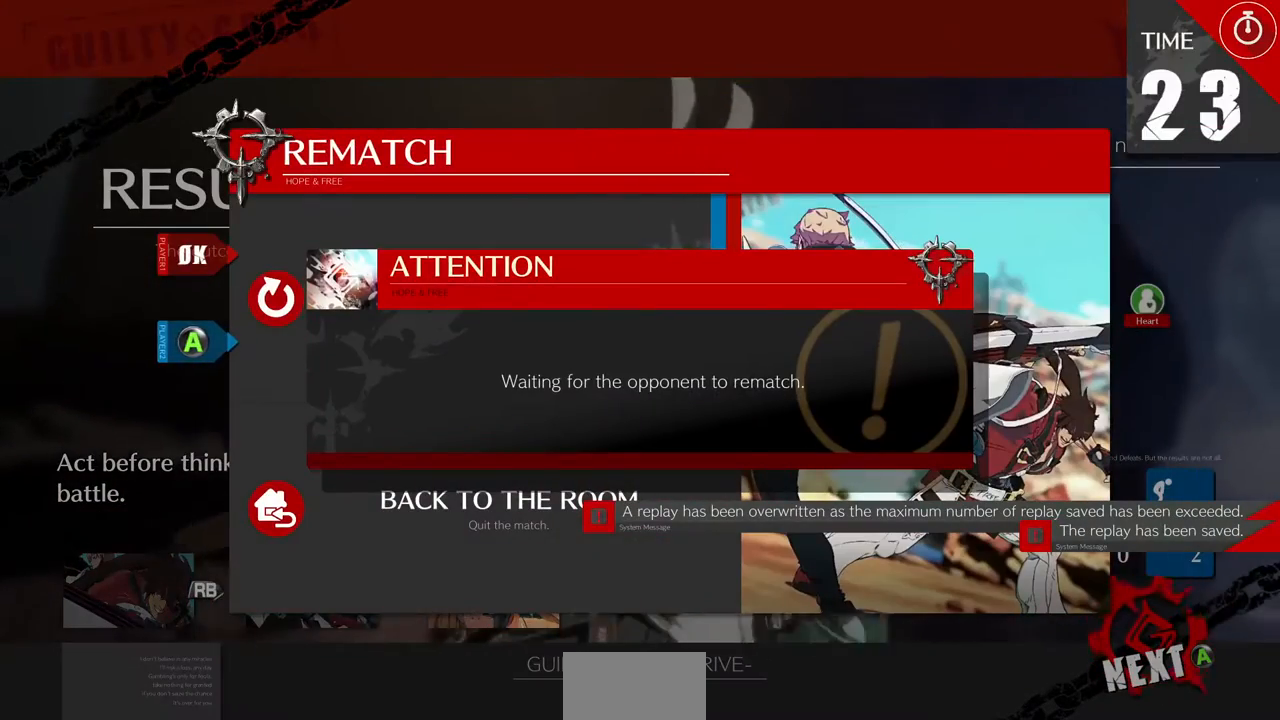
{"buttons": ["CROSS"], "events": [[40, "CROSS", "down"], [160, "CROSS", "up"], [320, "CROSS", "down"], [440, "CROSS", "up"], [480, "CROSS", "down"]]}
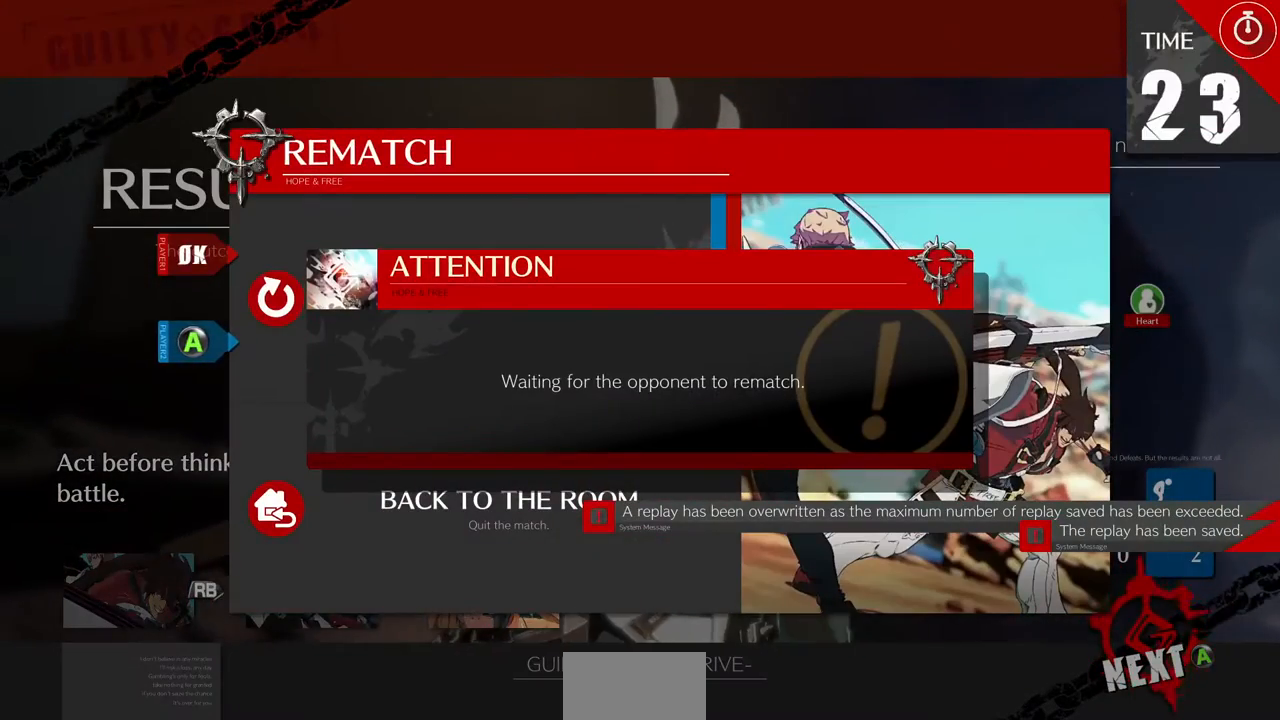
{"buttons": [], "events": [[160, "CROSS", "up"], [280, "CROSS", "down"], [320, "CROSS", "up"], [400, "CROSS", "down"], [440, "CROSS", "up"], [480, "CROSS", "down"], [520, "CROSS", "up"]]}
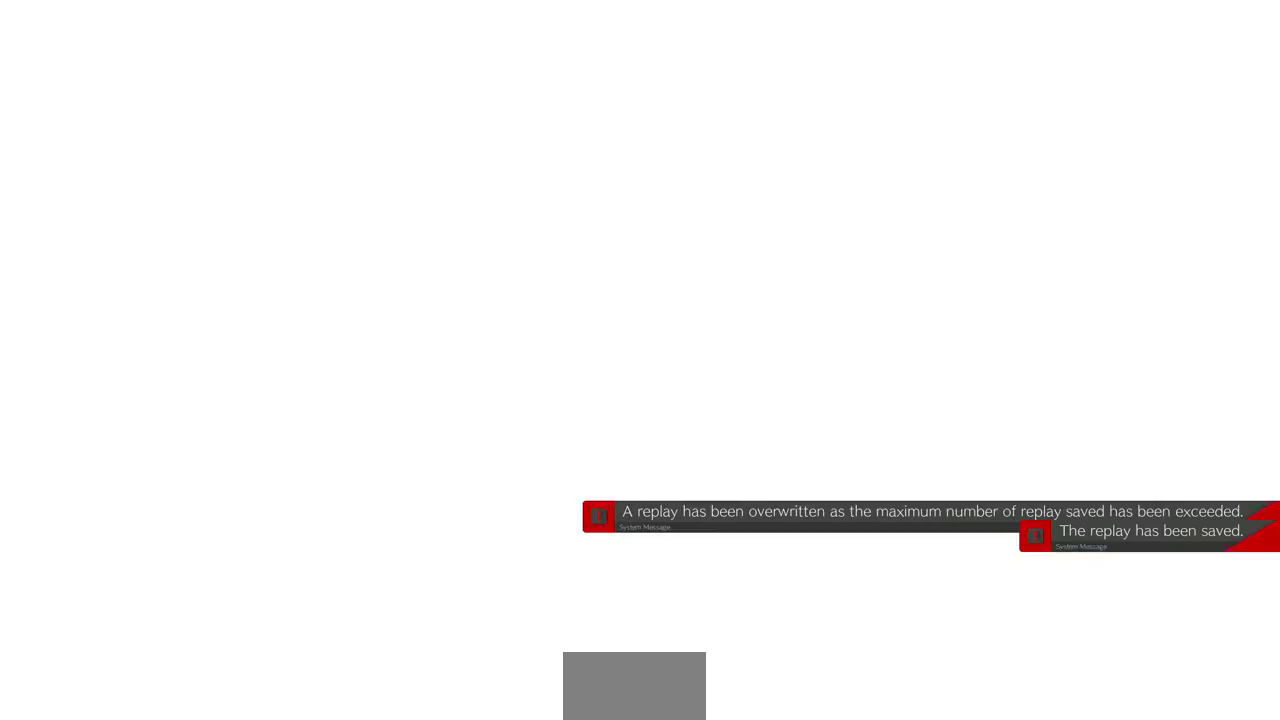
{"buttons": [], "events": [[240, "CROSS", "down"], [360, "CROSS", "up"], [400, "CROSS", "down"], [480, "CROSS", "up"]]}
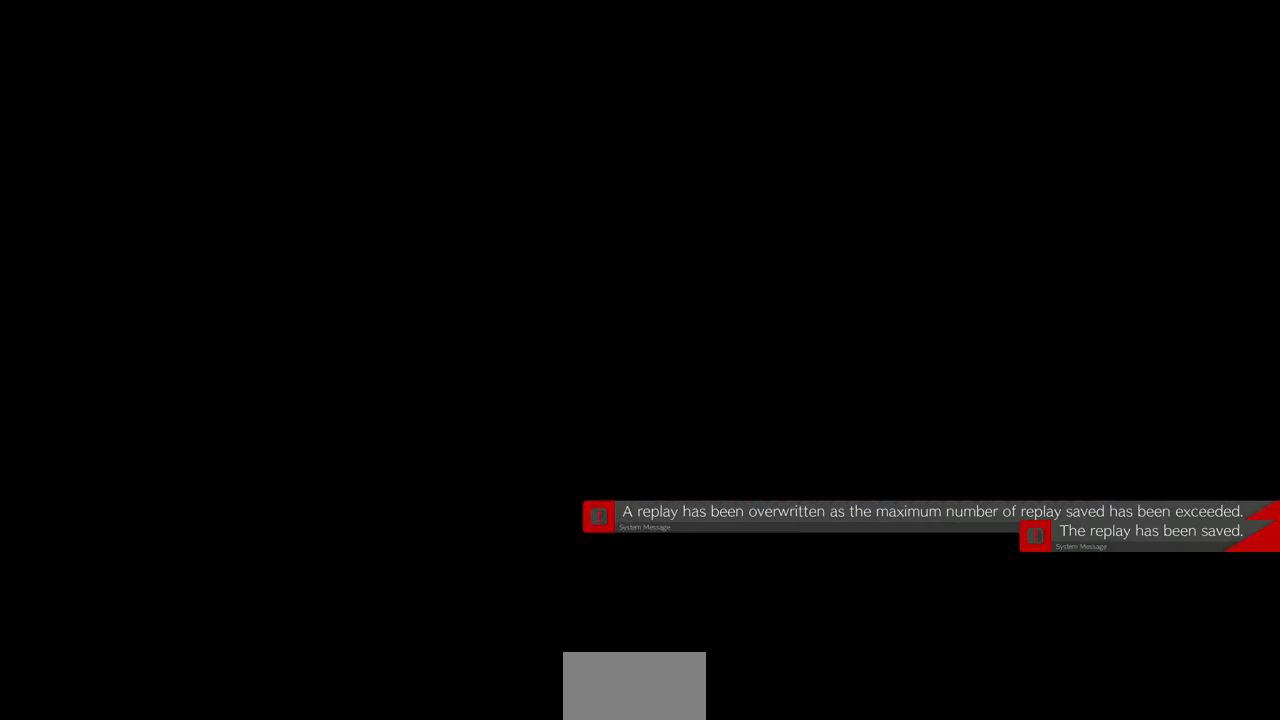
{"buttons": ["CROSS", "SQUARE", "TRIANGLE", "L1", "R1", "DPAD_UP"], "events": [[160, "DPAD_DOWN", "down"], [240, "DPAD_DOWN", "up"], [240, "DPAD_UP", "down"], [400, "DPAD_UP", "up"], [440, "DPAD_DOWN", "down"], [440, "L1", "down"], [440, "R1", "down"], [440, "SQUARE", "down"], [440, "TRIANGLE", "down"], [480, "CROSS", "down"], [520, "DPAD_DOWN", "up"], [520, "DPAD_UP", "down"]]}
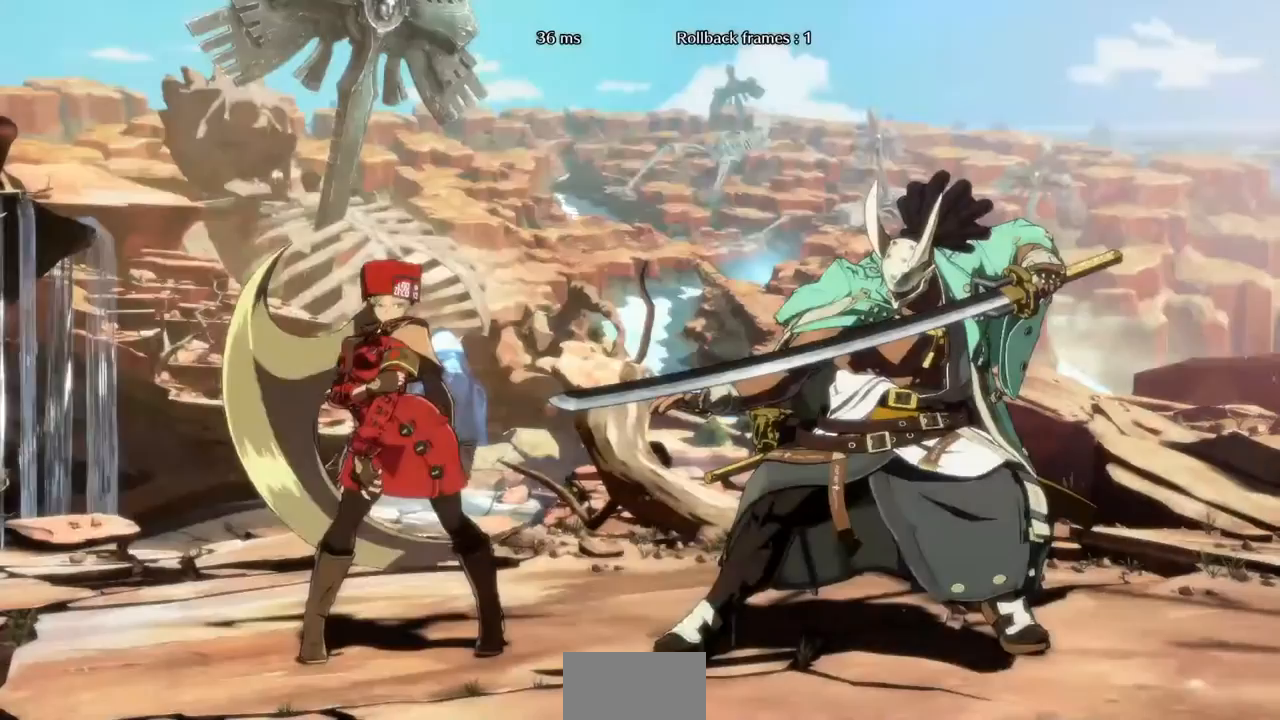
{"buttons": [], "events": [[40, "R1", "up"], [40, "SQUARE", "up"], [40, "TRIANGLE", "up"], [80, "L1", "up"], [120, "CROSS", "up"], [120, "DPAD_LEFT", "down"], [120, "DPAD_UP", "up"], [200, "CROSS", "down"], [200, "DPAD_LEFT", "up"], [200, "DPAD_RIGHT", "down"], [200, "L1", "down"], [200, "R1", "down"], [200, "SQUARE", "down"], [200, "TRIANGLE", "down"], [320, "DPAD_RIGHT", "up"], [320, "R1", "up"], [320, "TRIANGLE", "up"], [360, "CROSS", "up"], [360, "L1", "up"], [360, "SQUARE", "up"]]}
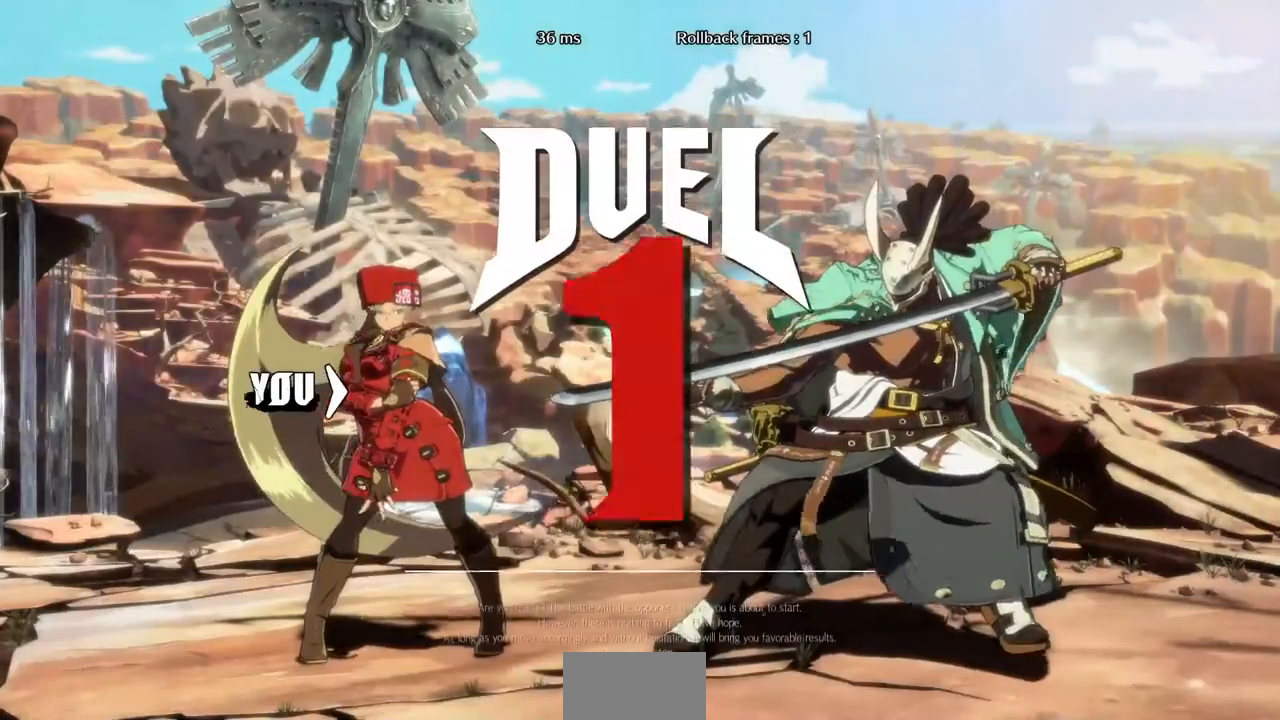
{"buttons": []}
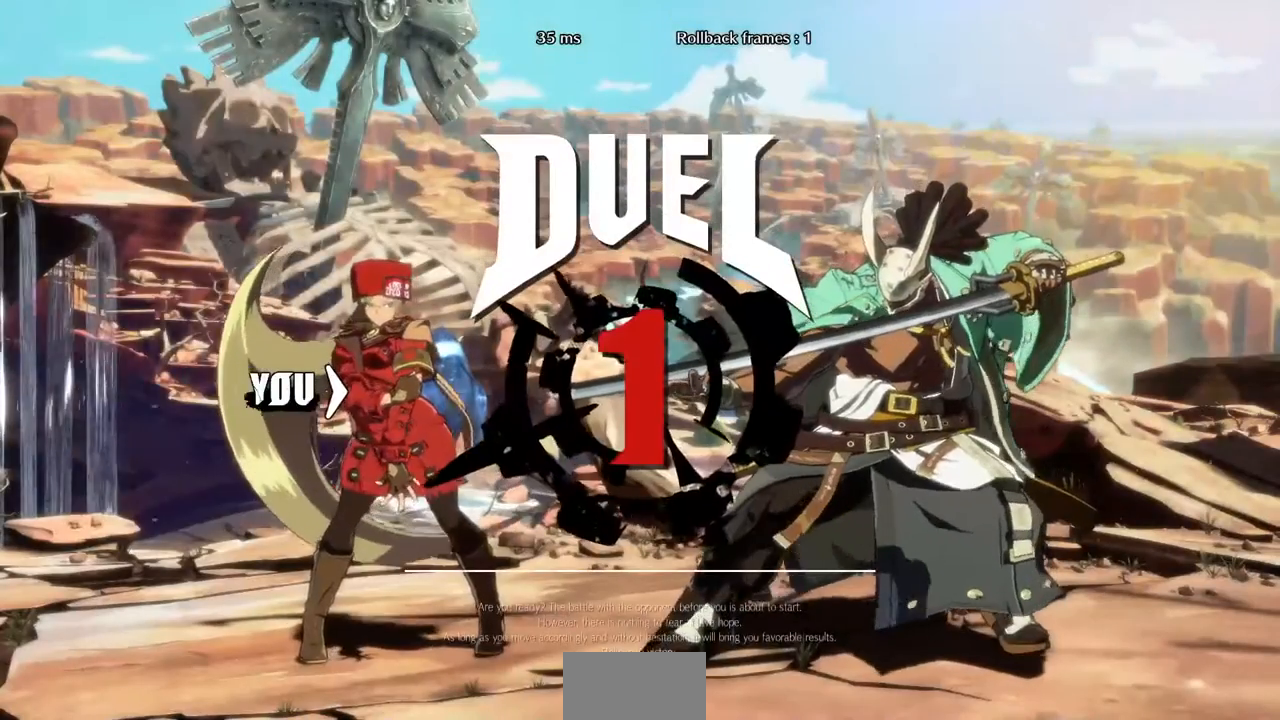
{"buttons": ["DPAD_UP", "DPAD_RIGHT"], "events": [[160, "DPAD_RIGHT", "down"], [200, "DPAD_UP", "down"]]}
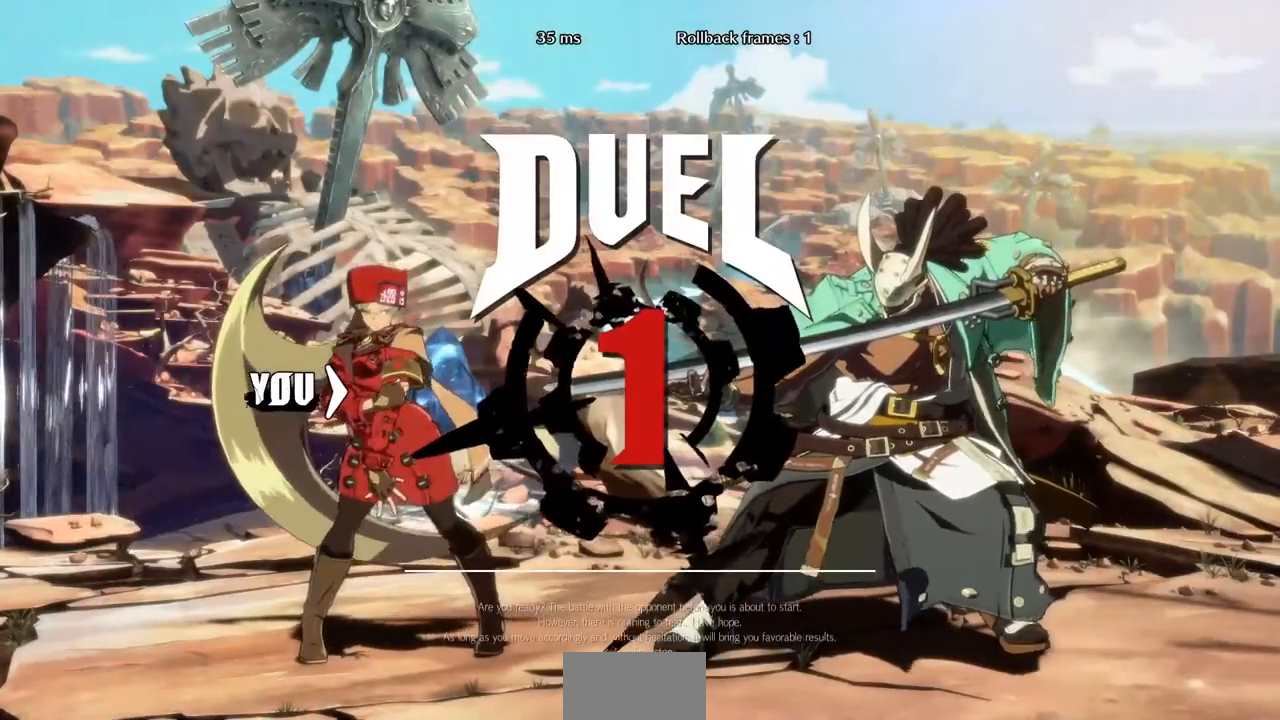
{"buttons": ["DPAD_UP", "DPAD_RIGHT"]}
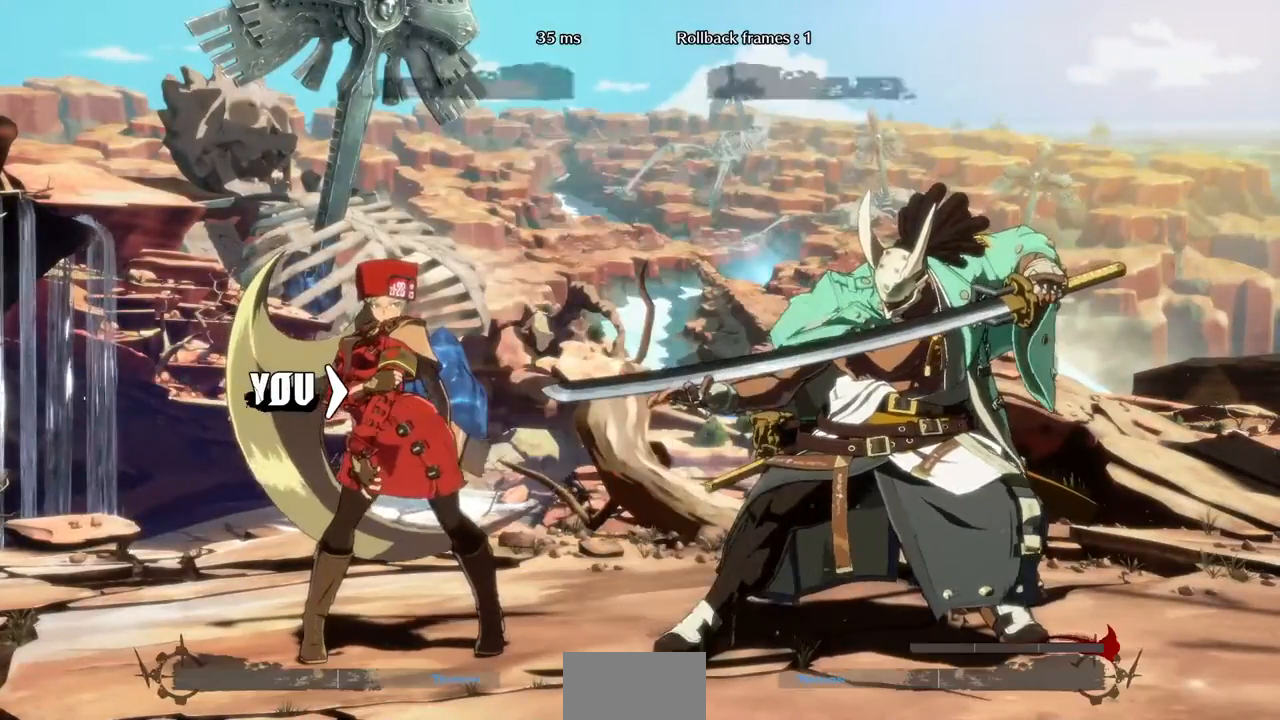
{"buttons": ["DPAD_UP", "DPAD_RIGHT"], "events": []}